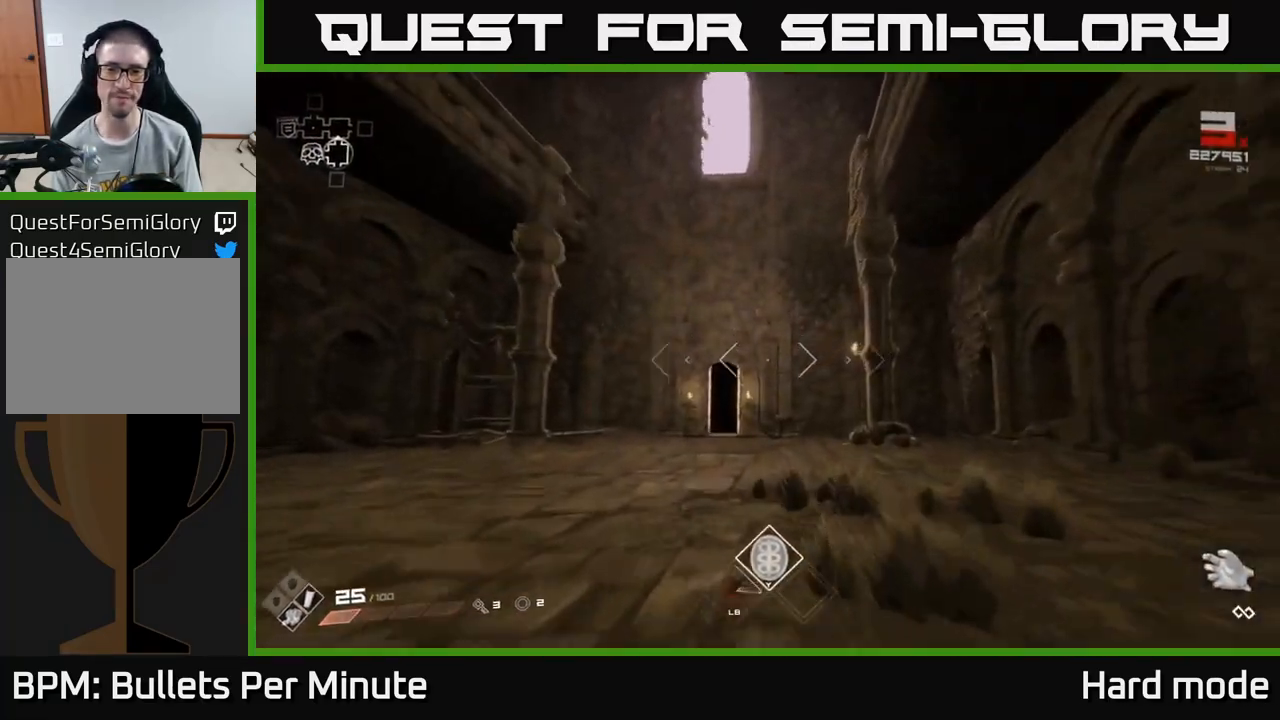
Gameplay with a controller (Xbox layout); each line is a JSON object with the inputs held at the frame after it. "events" lists button and stick changes between this image and that frame as [ms after this image, input, new state], when the widget could be followed in between.
{"buttons": ["L1"], "left_stick": "up", "right_stick": "center", "events": [[67, "right_stick", "down"], [117, "right_stick", "down-left"], [233, "right_stick", "center"]]}
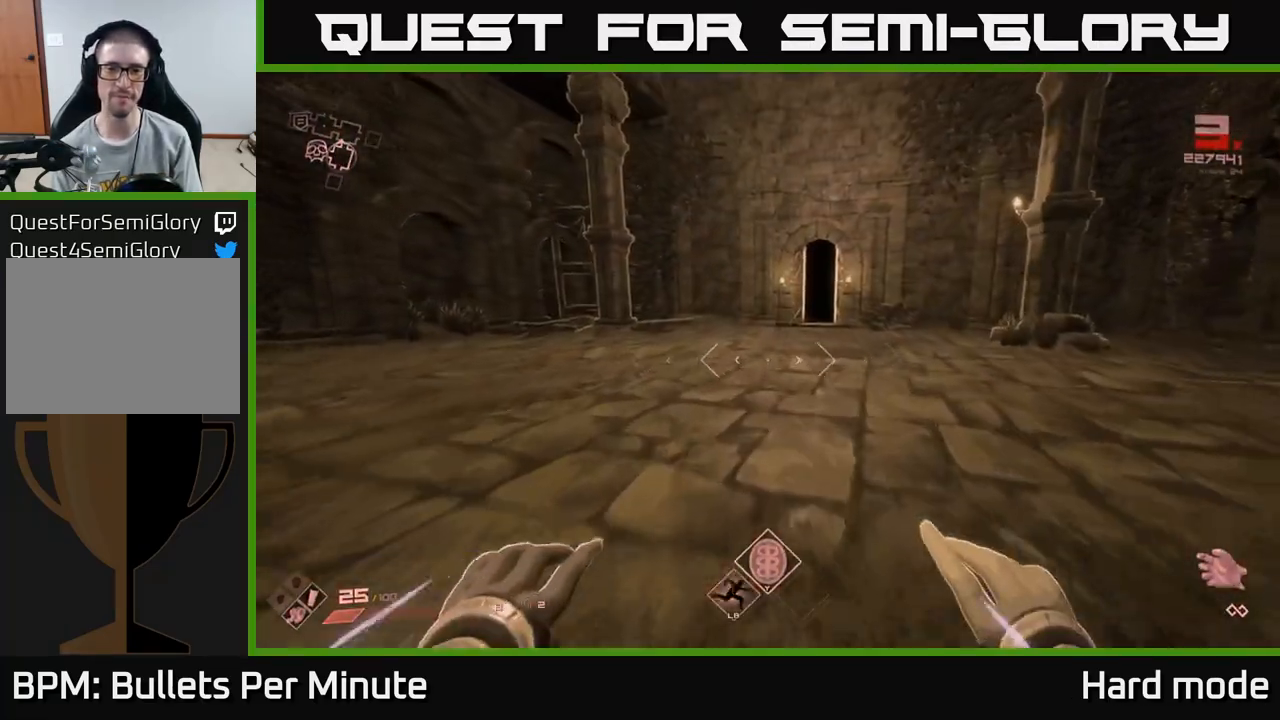
{"buttons": [], "left_stick": "up", "right_stick": "center", "events": [[200, "right_stick", "right"], [483, "right_stick", "center"], [500, "L1", "up"]]}
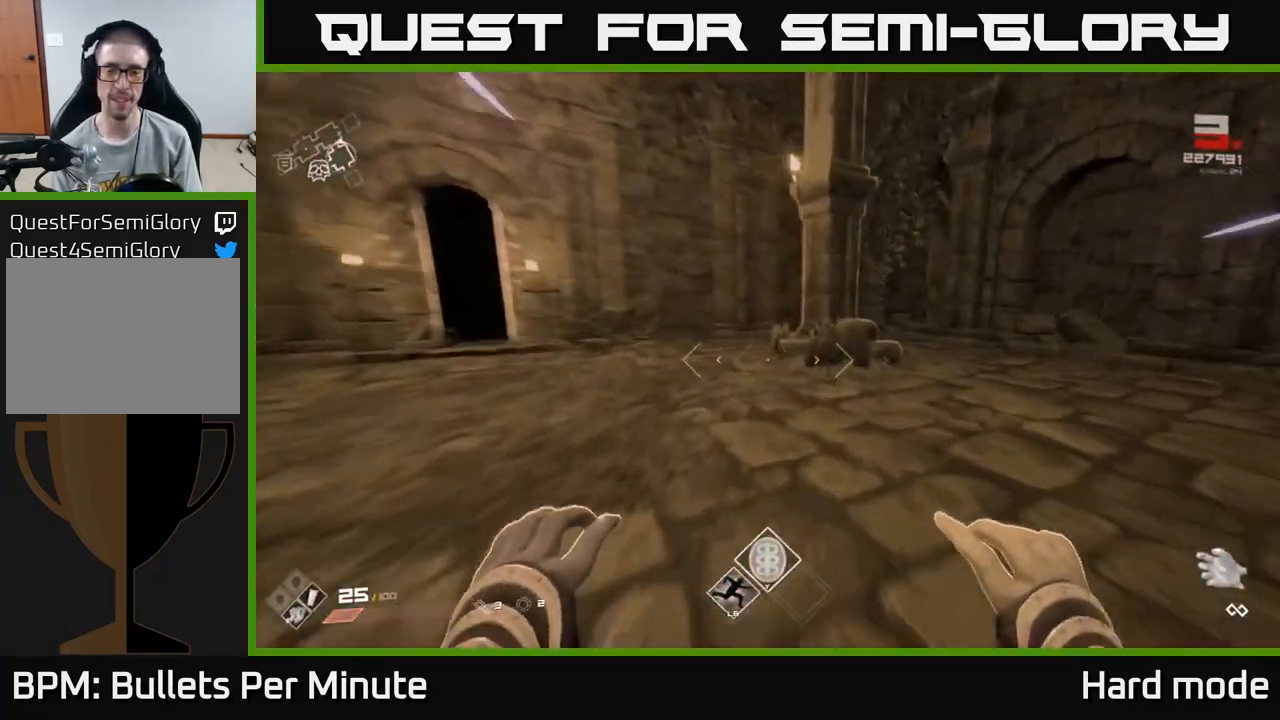
{"buttons": [], "left_stick": "down-right", "right_stick": "right", "events": [[33, "right_stick", "right"], [67, "left_stick", "left"], [117, "left_stick", "down-left"], [267, "left_stick", "down"], [433, "left_stick", "down-right"]]}
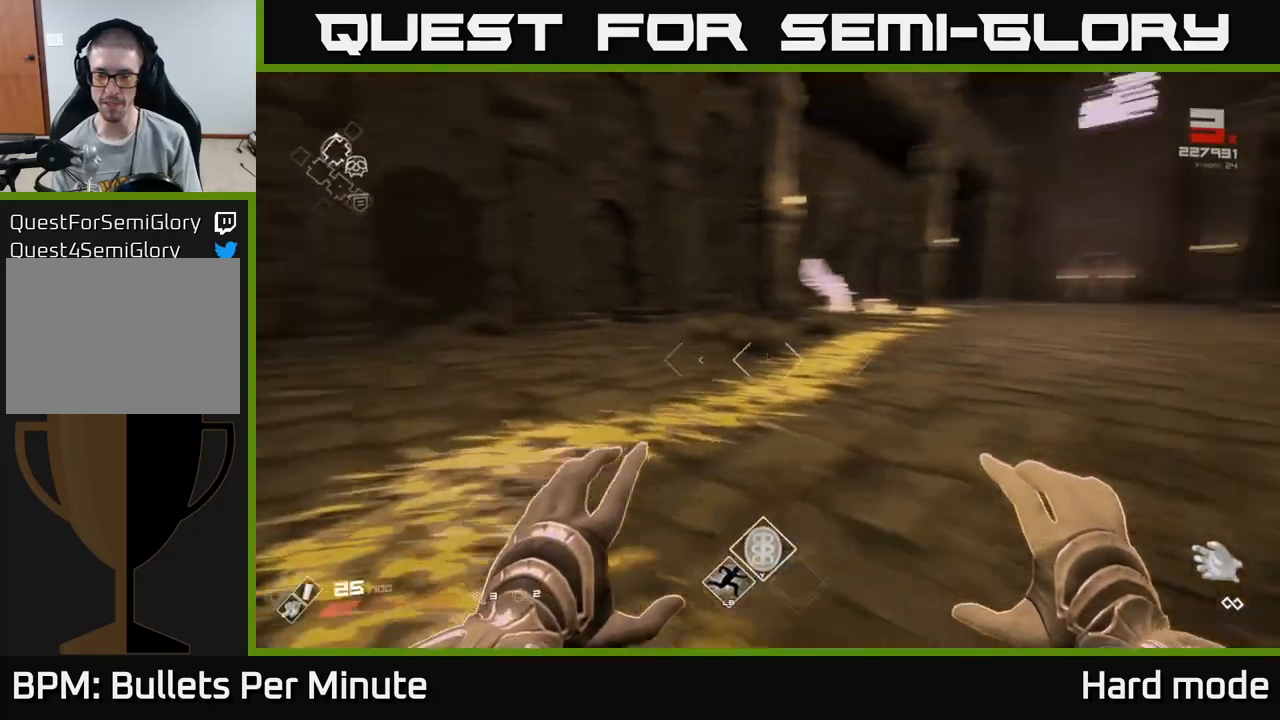
{"buttons": [], "left_stick": "up-right", "right_stick": "center", "events": [[133, "left_stick", "right"], [250, "left_stick", "up-right"], [283, "right_stick", "center"]]}
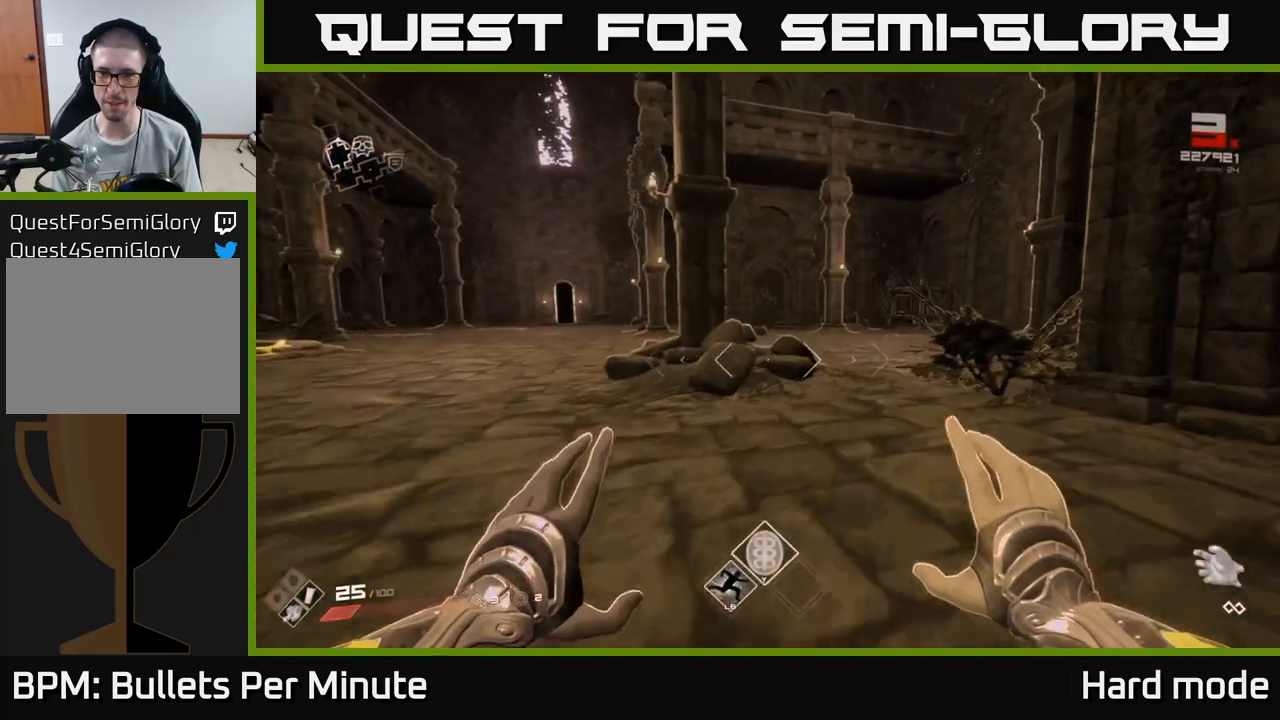
{"buttons": ["L1"], "left_stick": "up", "right_stick": "center", "events": [[300, "left_stick", "up"], [317, "L1", "down"]]}
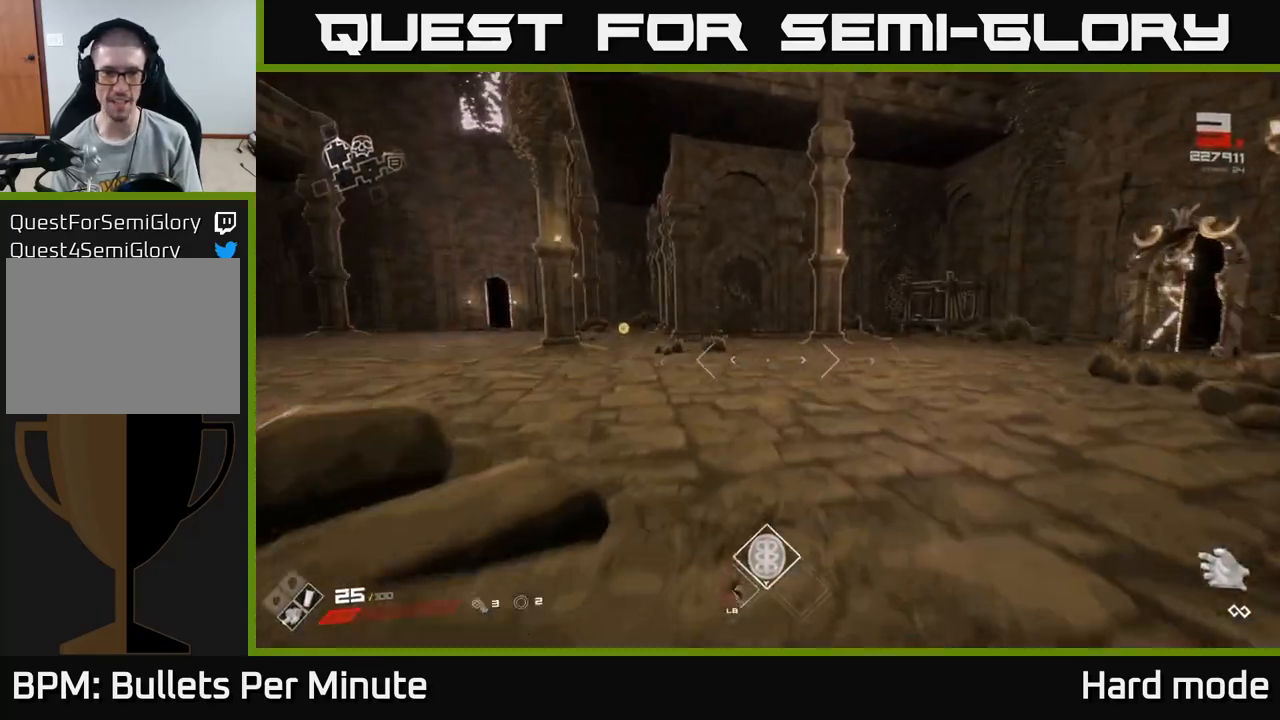
{"buttons": ["L1"], "left_stick": "up", "right_stick": "center", "events": [[133, "right_stick", "left"], [267, "right_stick", "center"]]}
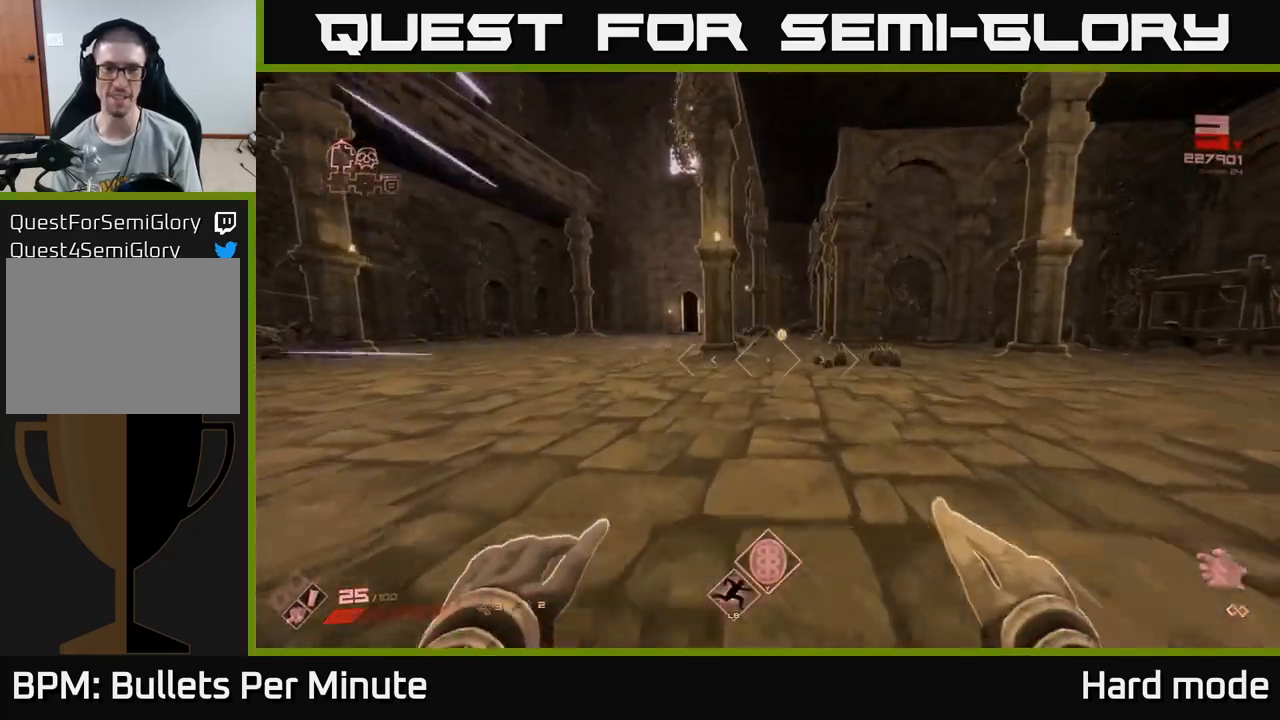
{"buttons": ["L1"], "left_stick": "up", "right_stick": "center", "events": []}
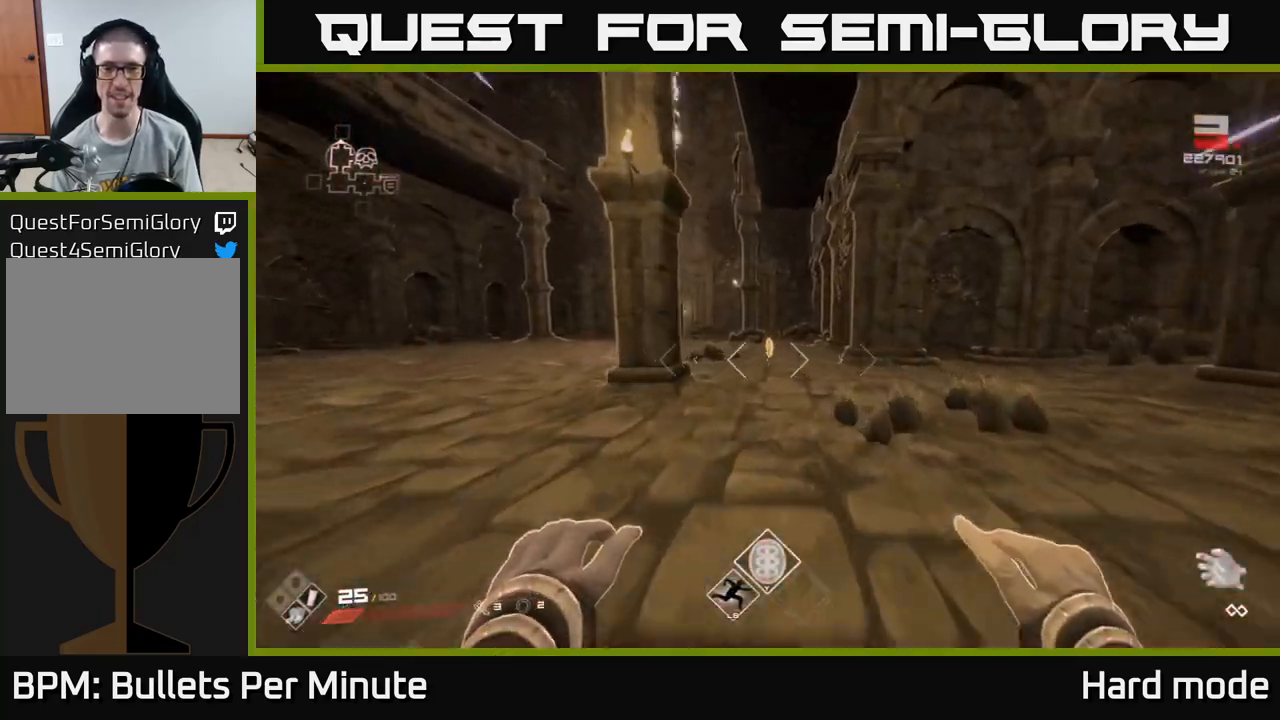
{"buttons": ["L1"], "left_stick": "up", "right_stick": "left", "events": [[433, "right_stick", "left"]]}
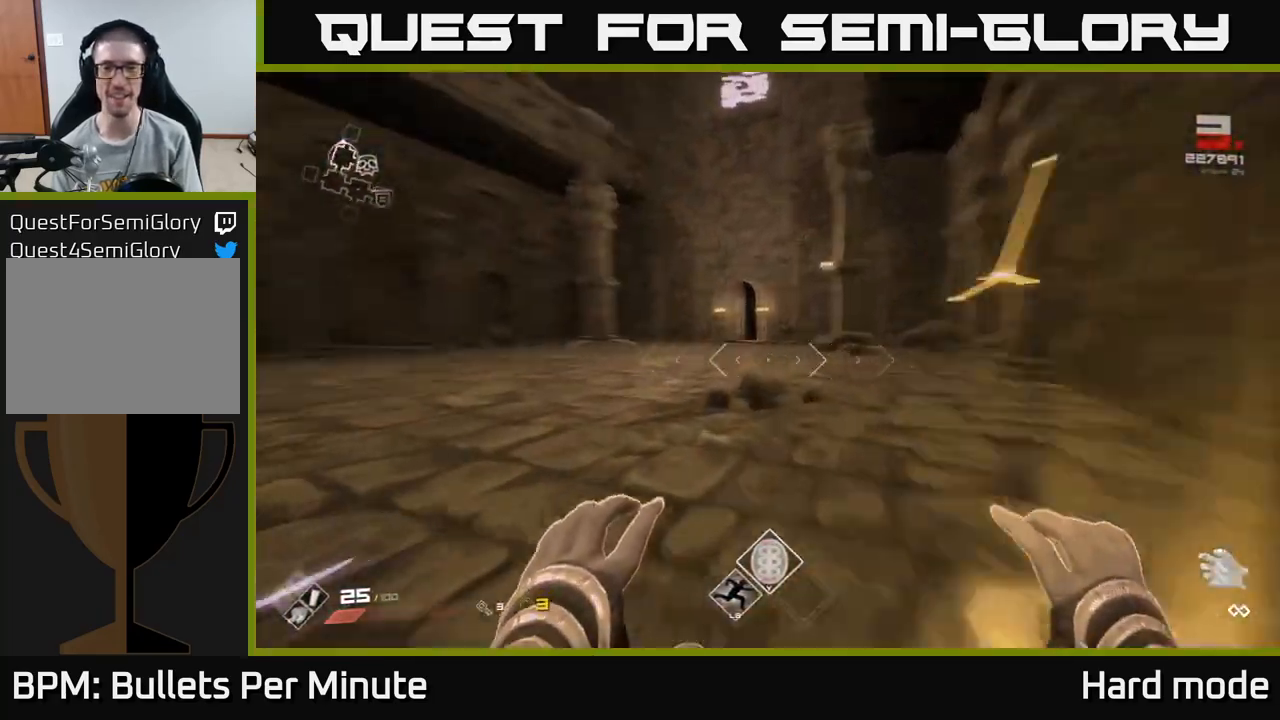
{"buttons": [], "left_stick": "up", "right_stick": "left", "events": [[200, "L1", "up"]]}
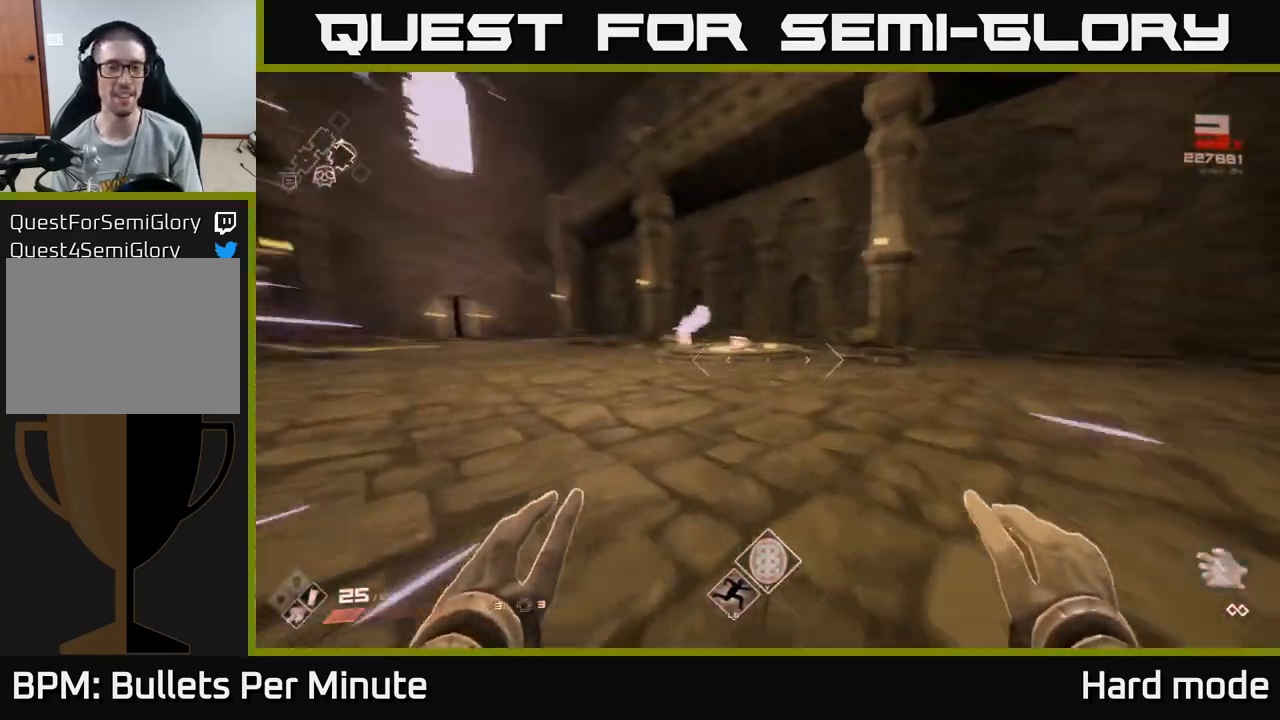
{"buttons": ["L1"], "left_stick": "up", "right_stick": "center"}
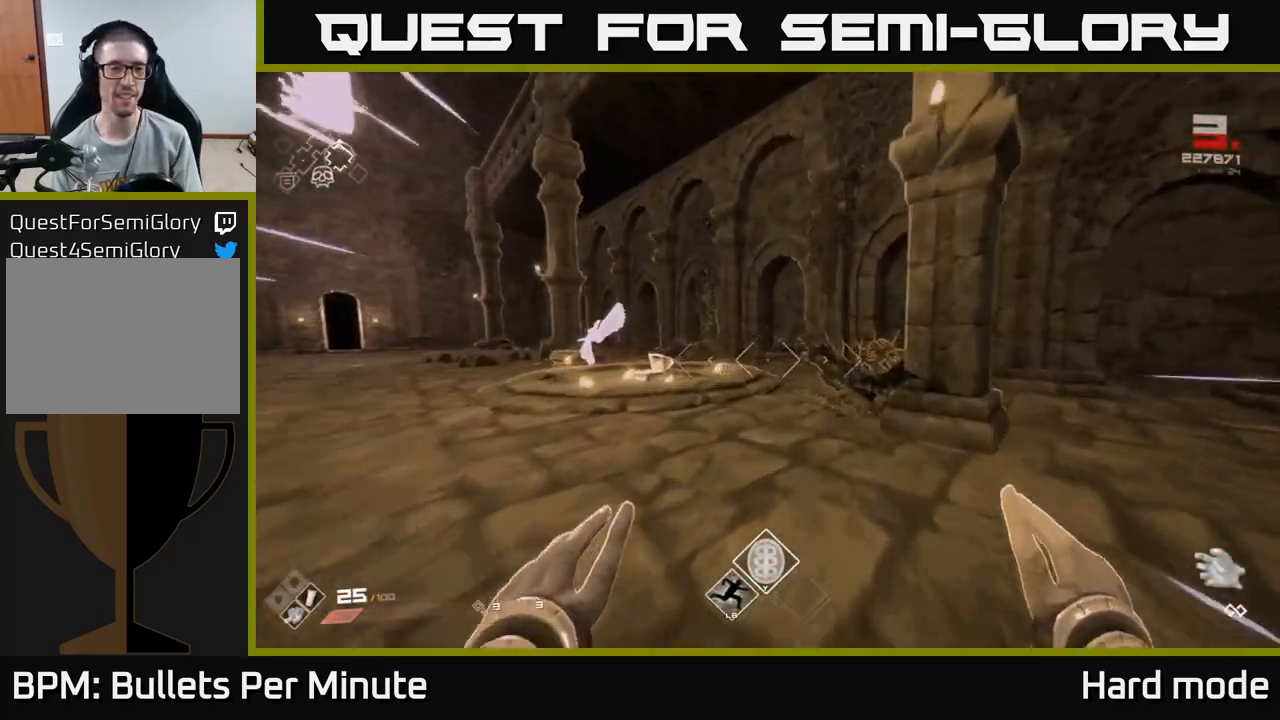
{"buttons": ["L1"], "left_stick": "up", "right_stick": "center", "events": [[83, "left_stick", "up-left"], [100, "right_stick", "left"], [250, "left_stick", "up"], [283, "right_stick", "center"]]}
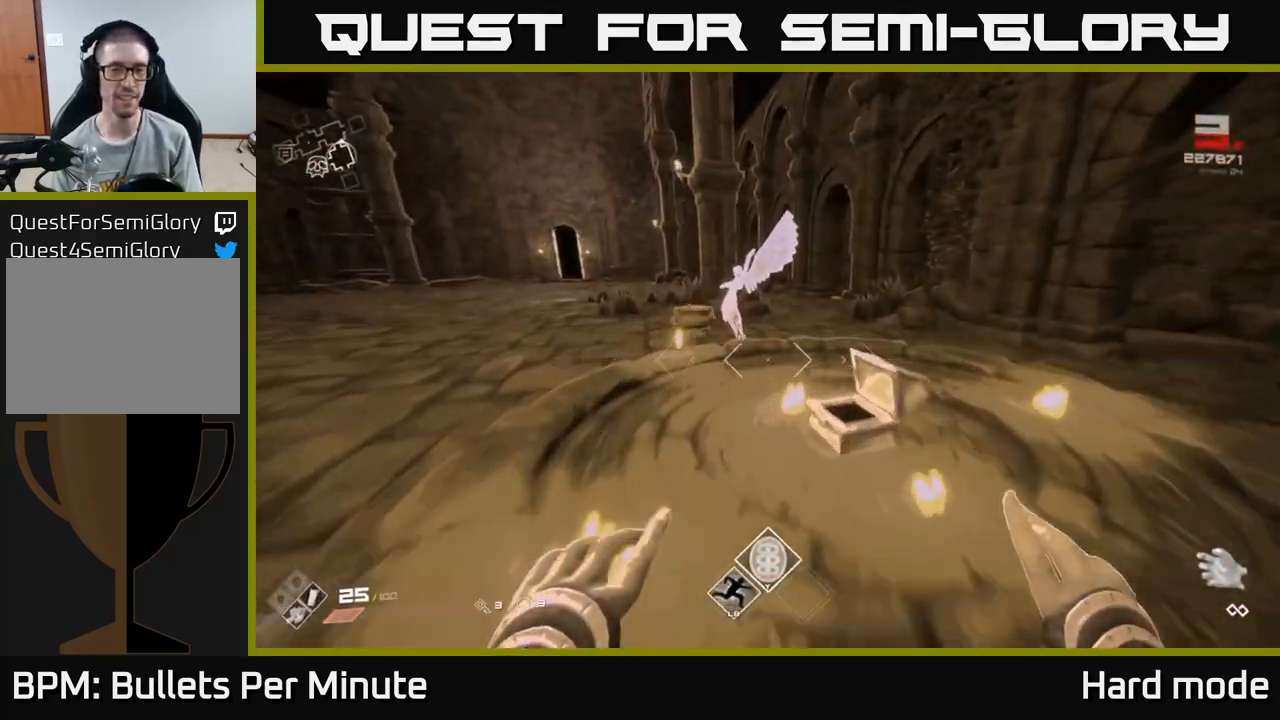
{"buttons": [], "left_stick": "up", "right_stick": "right", "events": [[17, "L1", "up"], [183, "left_stick", "up-left"], [350, "right_stick", "right"], [467, "left_stick", "up"]]}
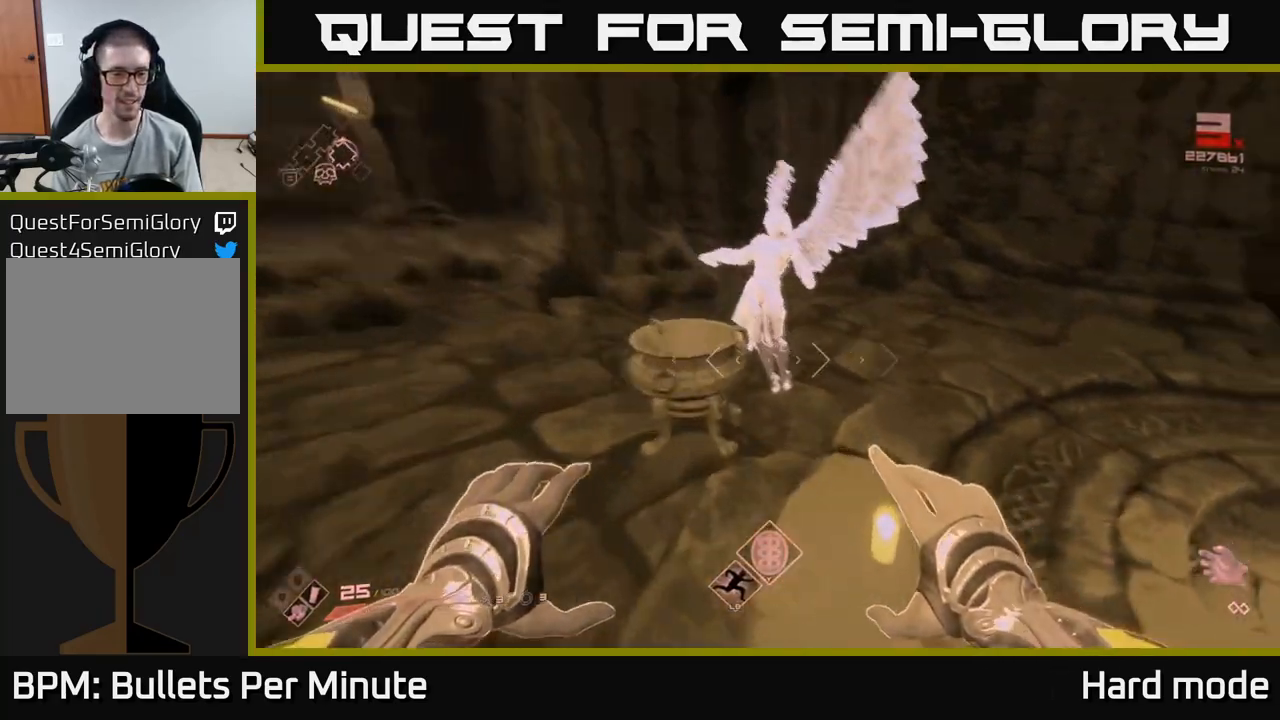
{"buttons": [], "left_stick": "center", "right_stick": "center", "events": [[117, "right_stick", "center"], [167, "left_stick", "center"], [367, "left_stick", "up-left"], [500, "left_stick", "center"]]}
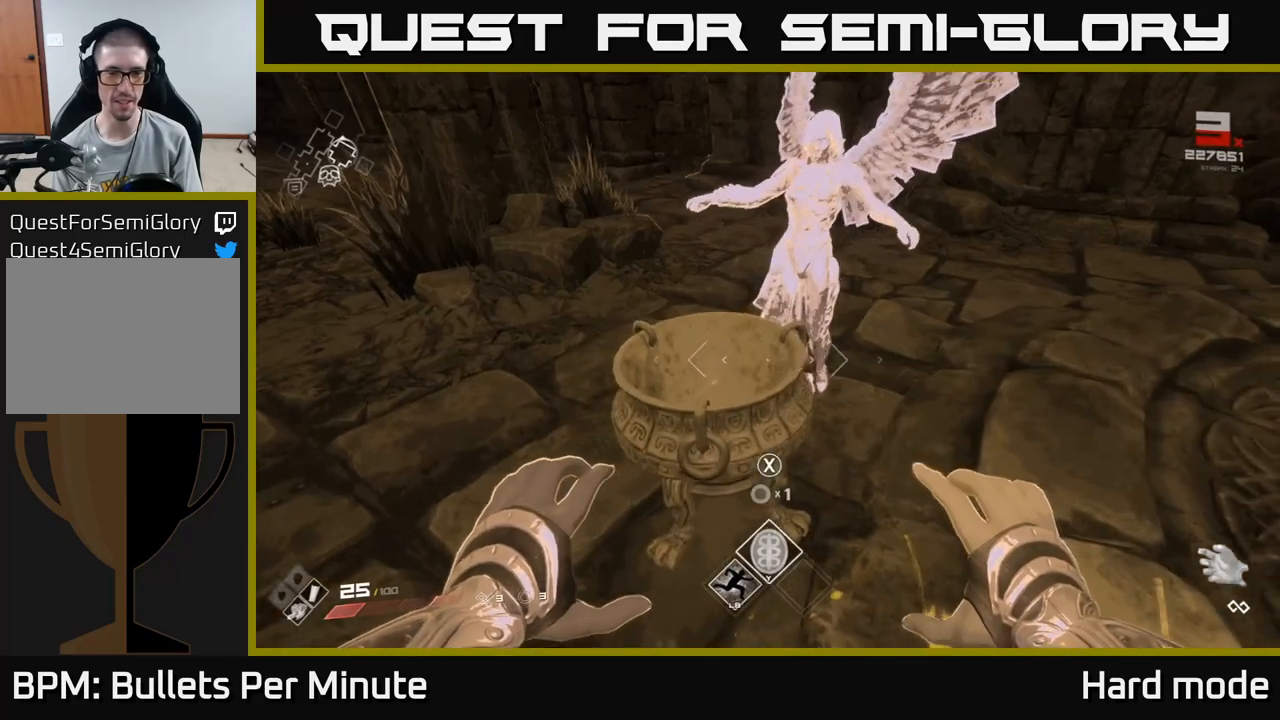
{"buttons": [], "left_stick": "center", "right_stick": "center", "events": [[283, "X", "down"], [333, "X", "up"], [383, "X", "down"], [450, "X", "up"]]}
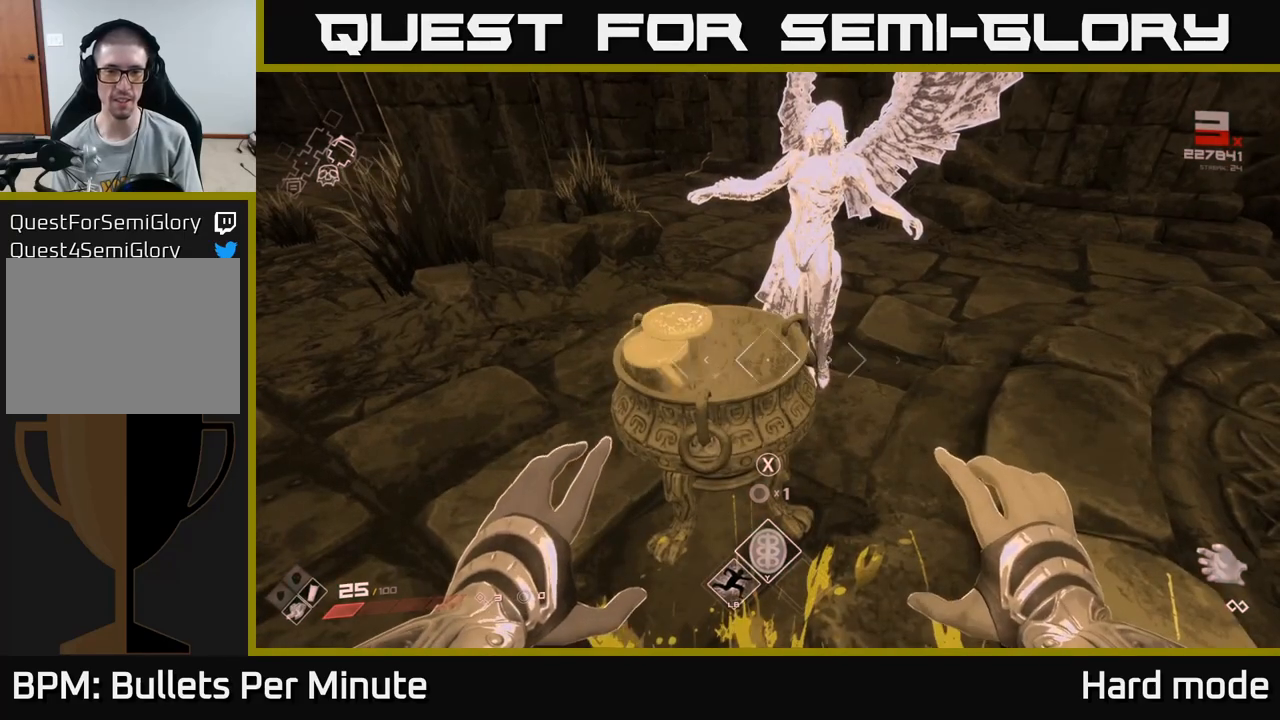
{"buttons": [], "left_stick": "center", "right_stick": "center", "events": [[17, "X", "down"], [100, "X", "up"], [367, "X", "down"], [467, "X", "up"]]}
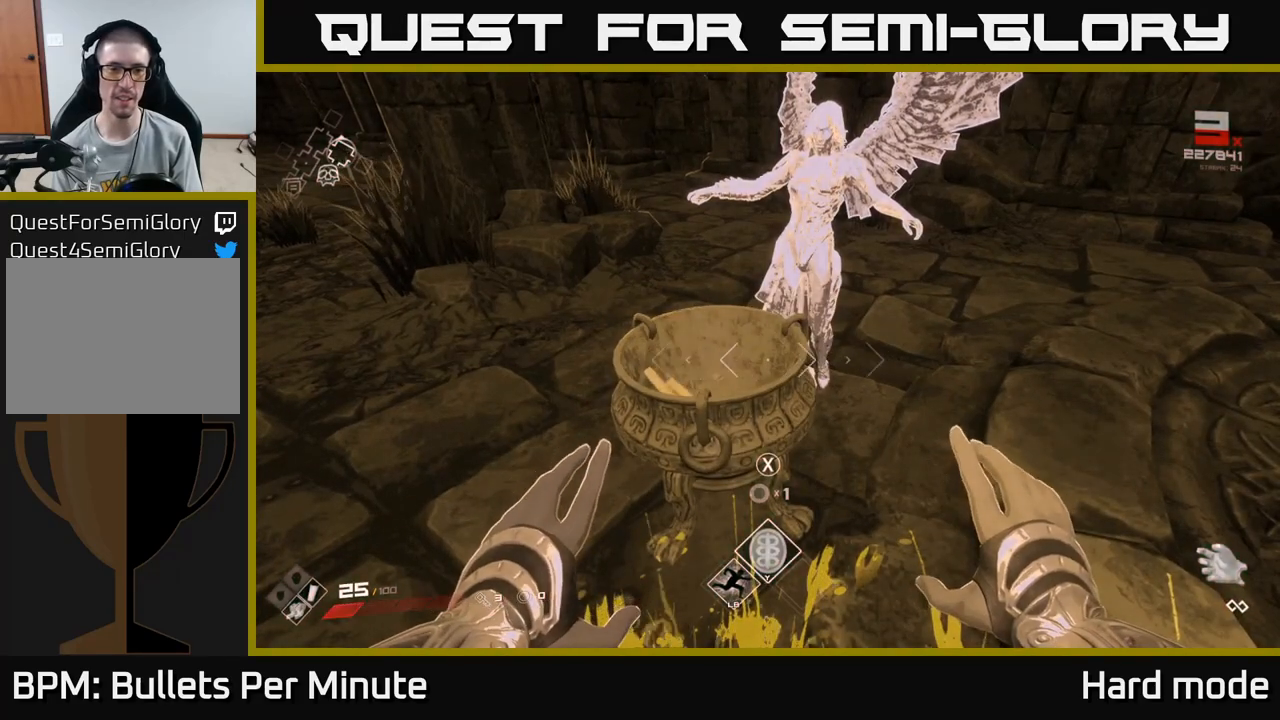
{"buttons": [], "left_stick": "center", "right_stick": "center", "events": [[33, "X", "down"], [117, "X", "up"], [233, "X", "down"], [283, "X", "up"], [383, "X", "down"], [450, "X", "up"]]}
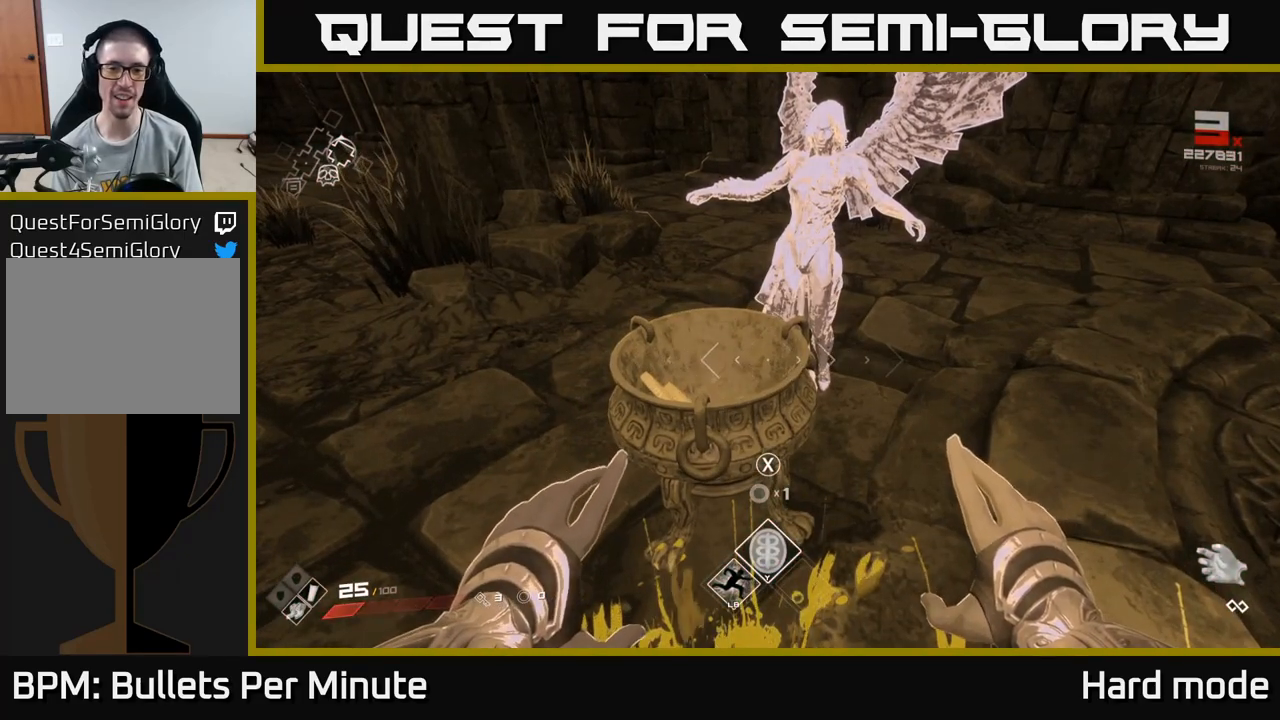
{"buttons": [], "left_stick": "center", "right_stick": "right", "events": [[33, "X", "down"], [100, "X", "up"], [250, "right_stick", "right"]]}
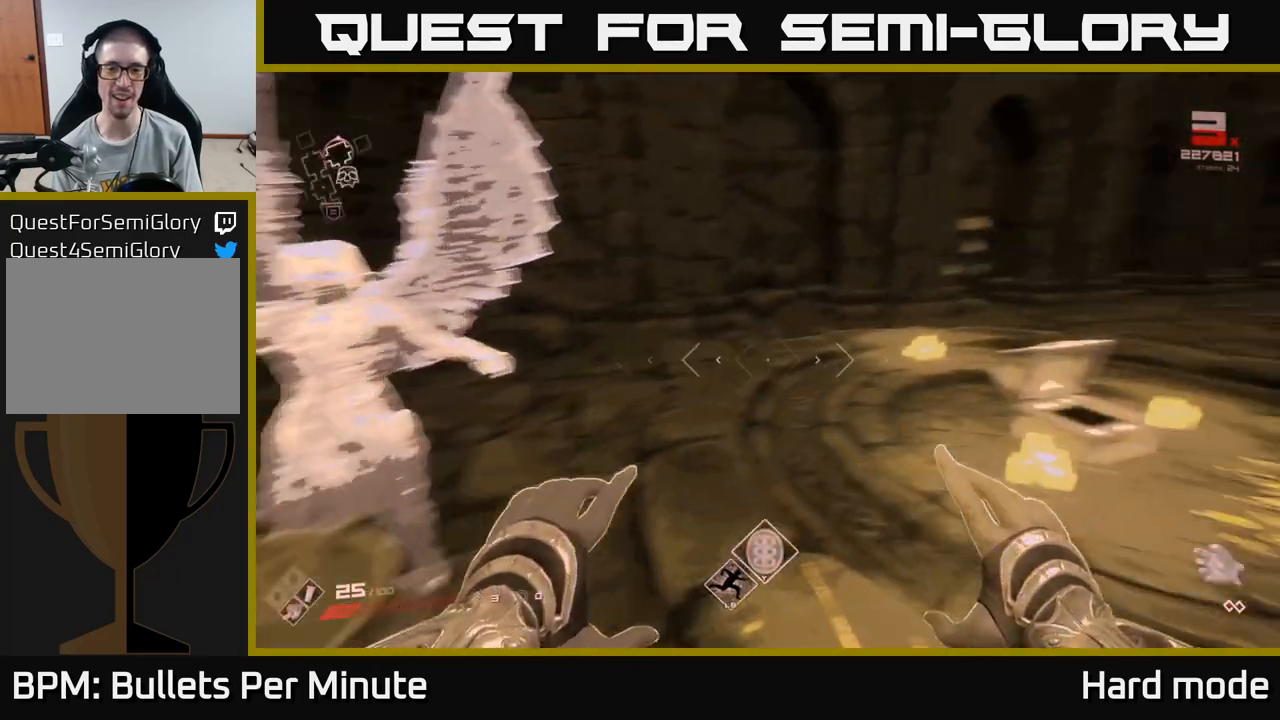
{"buttons": [], "left_stick": "up", "right_stick": "center", "events": [[33, "left_stick", "right"], [183, "left_stick", "up-right"], [333, "right_stick", "center"], [367, "left_stick", "up"]]}
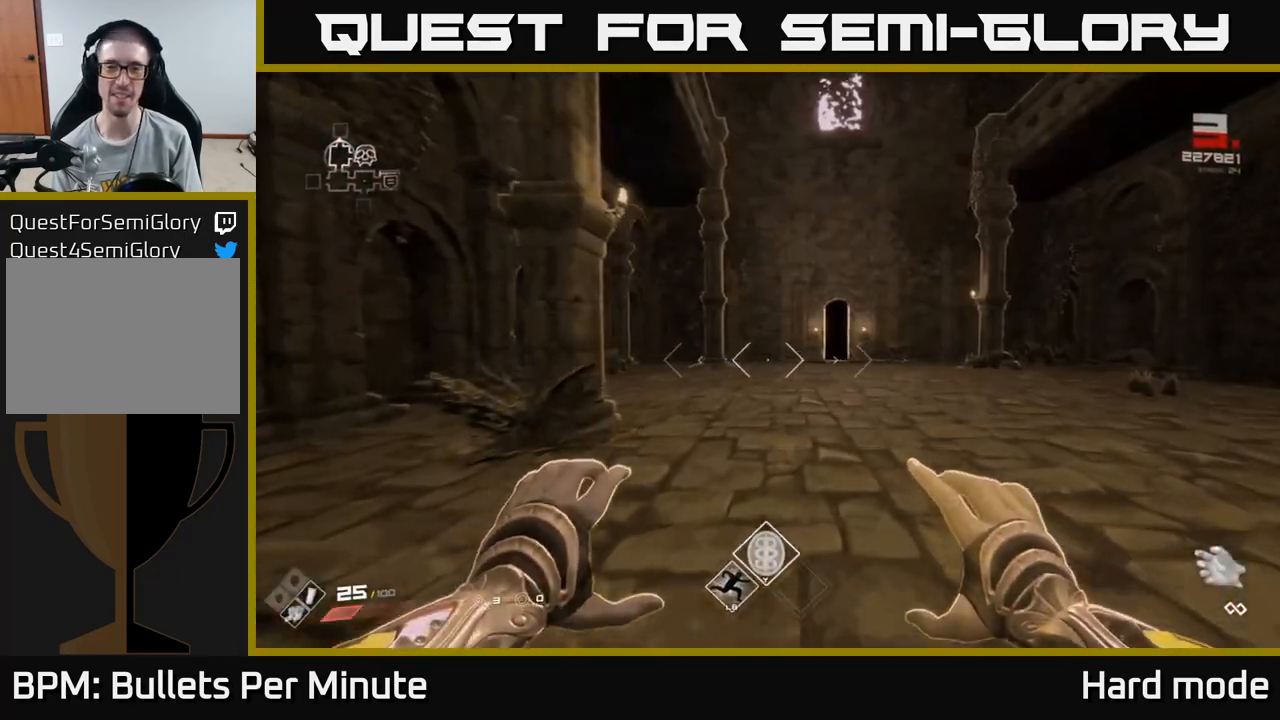
{"buttons": ["L1"], "left_stick": "up", "right_stick": "right", "events": [[17, "L1", "down"], [383, "right_stick", "right"]]}
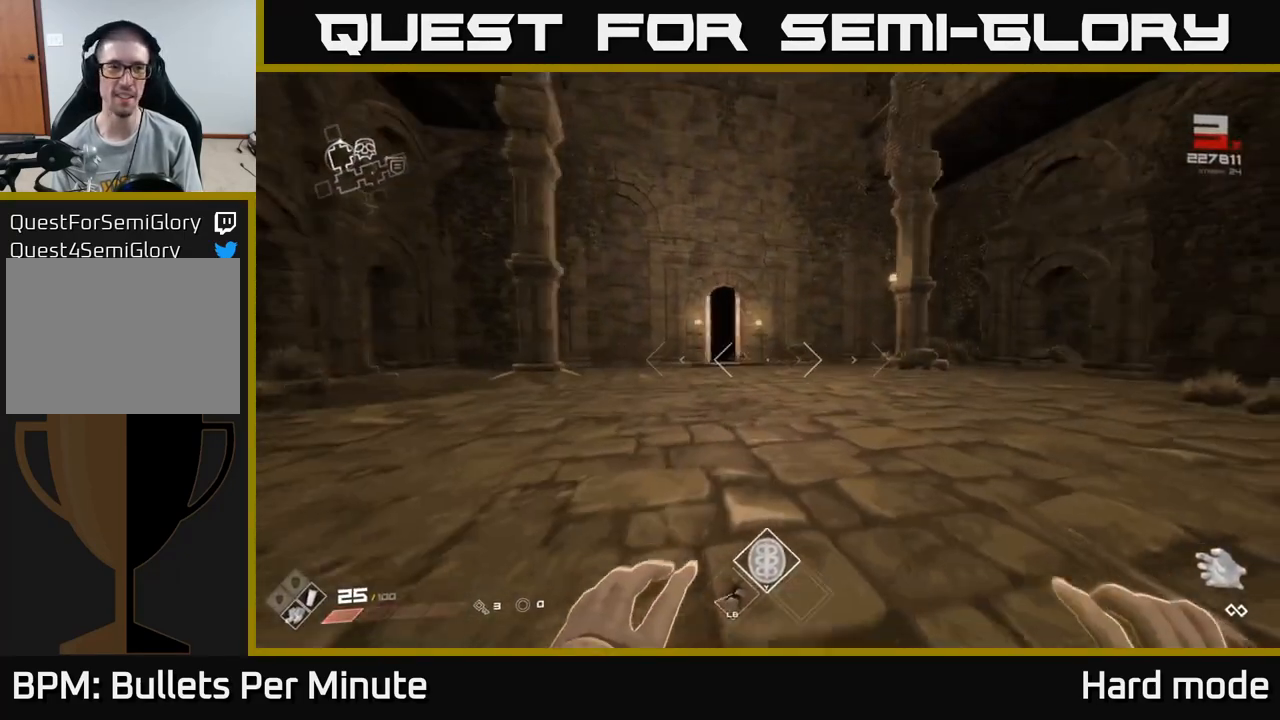
{"buttons": ["L1"], "left_stick": "up", "right_stick": "center", "events": [[33, "right_stick", "center"]]}
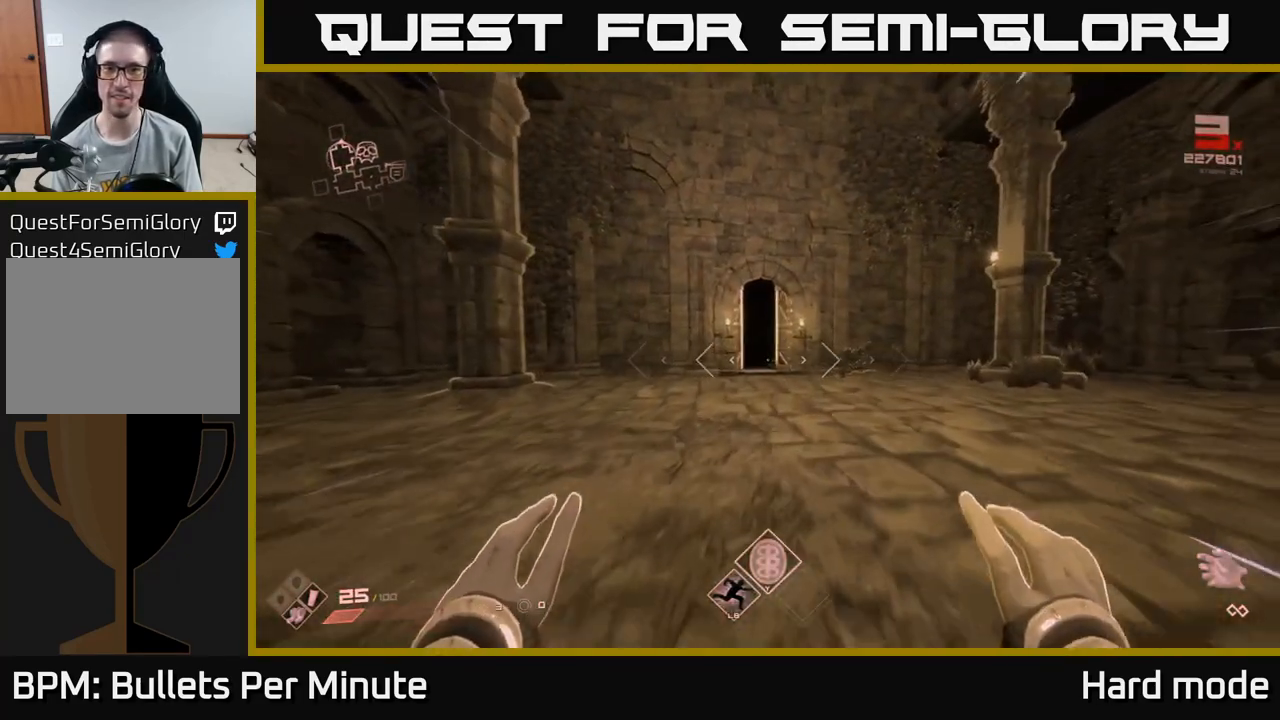
{"buttons": ["L1"], "left_stick": "up", "right_stick": "center", "events": []}
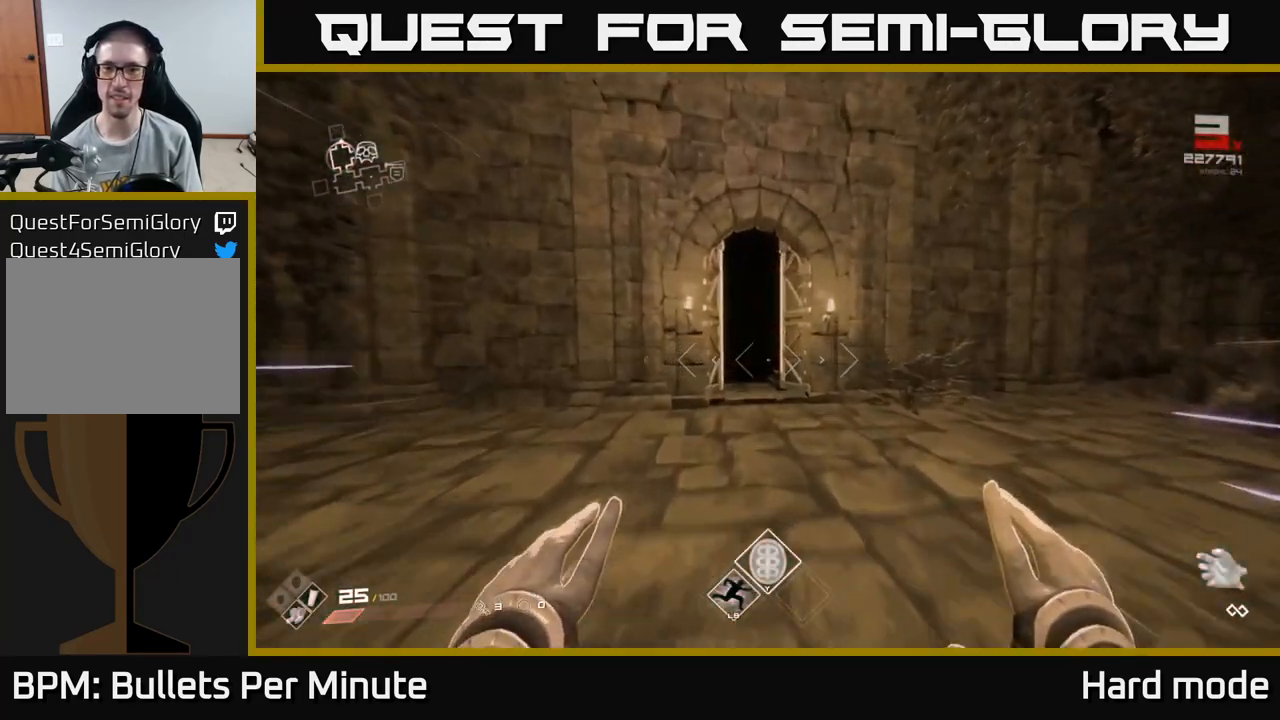
{"buttons": ["L1"], "left_stick": "up", "right_stick": "center", "events": [[267, "right_stick", "left"], [383, "right_stick", "center"]]}
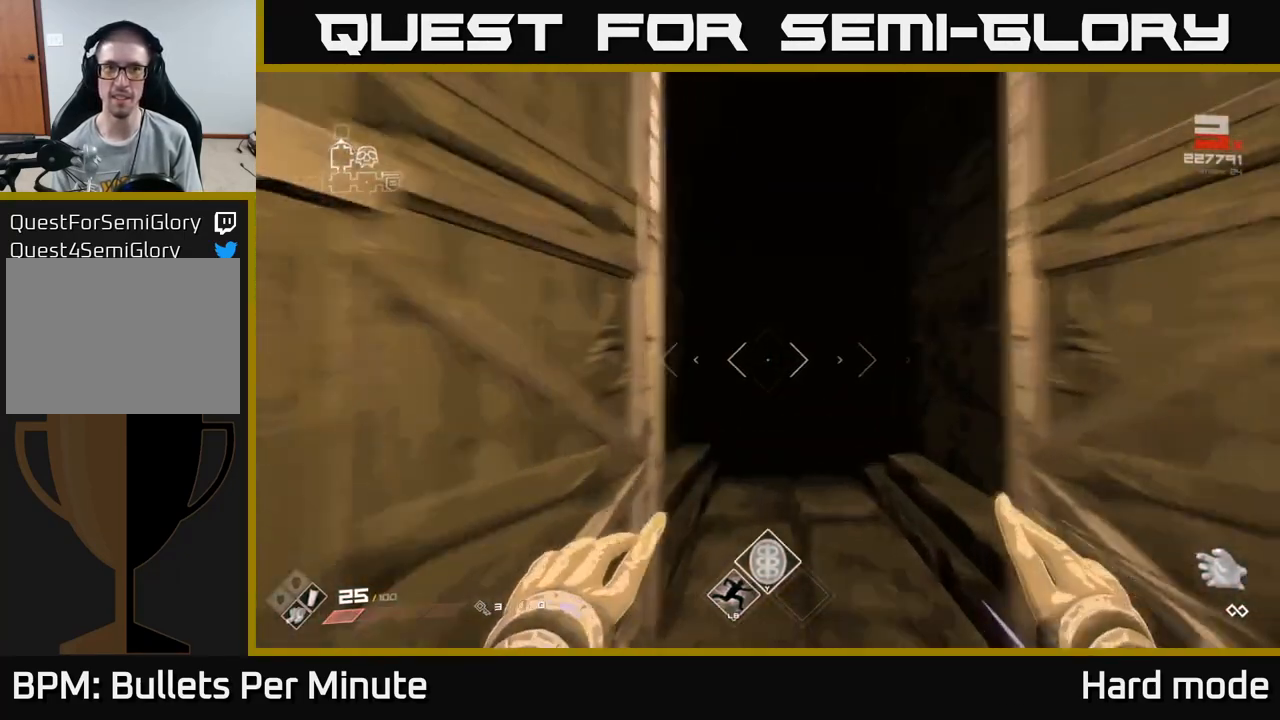
{"buttons": [], "left_stick": "up", "right_stick": "center", "events": [[17, "L1", "up"]]}
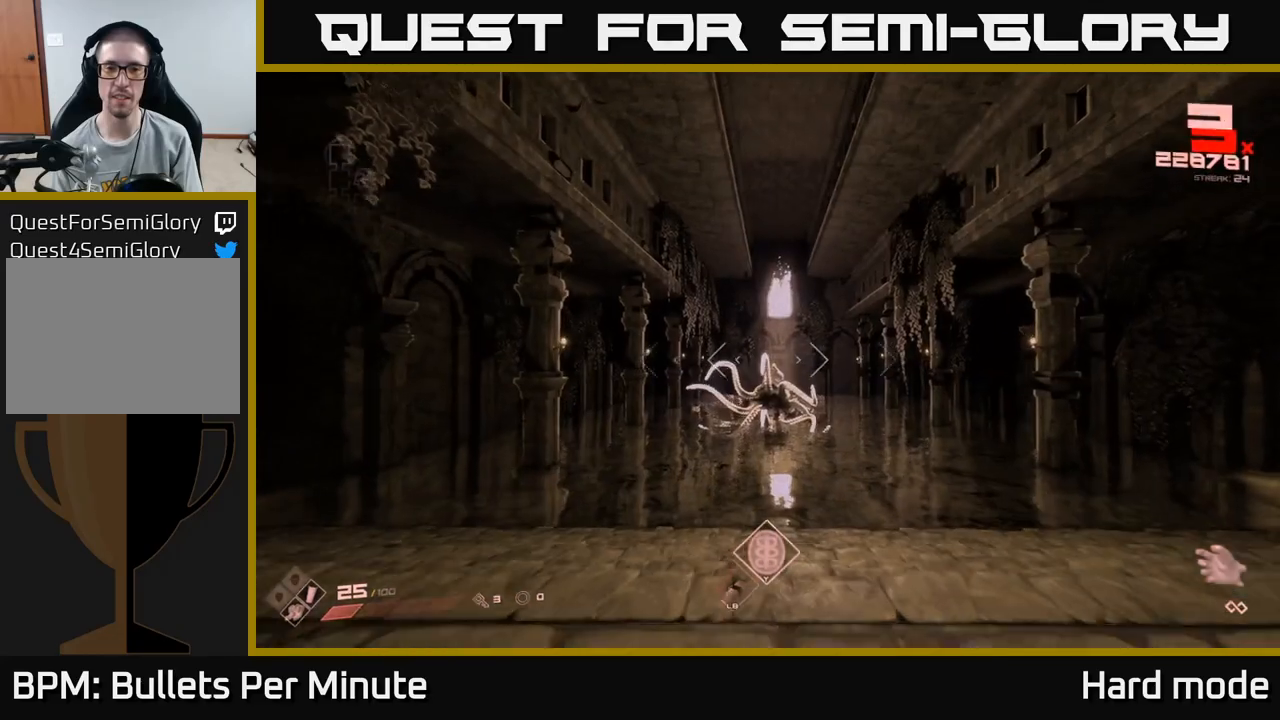
{"buttons": [], "left_stick": "center", "right_stick": "center", "events": [[250, "left_stick", "center"], [283, "R2", "down"], [400, "R2", "up"]]}
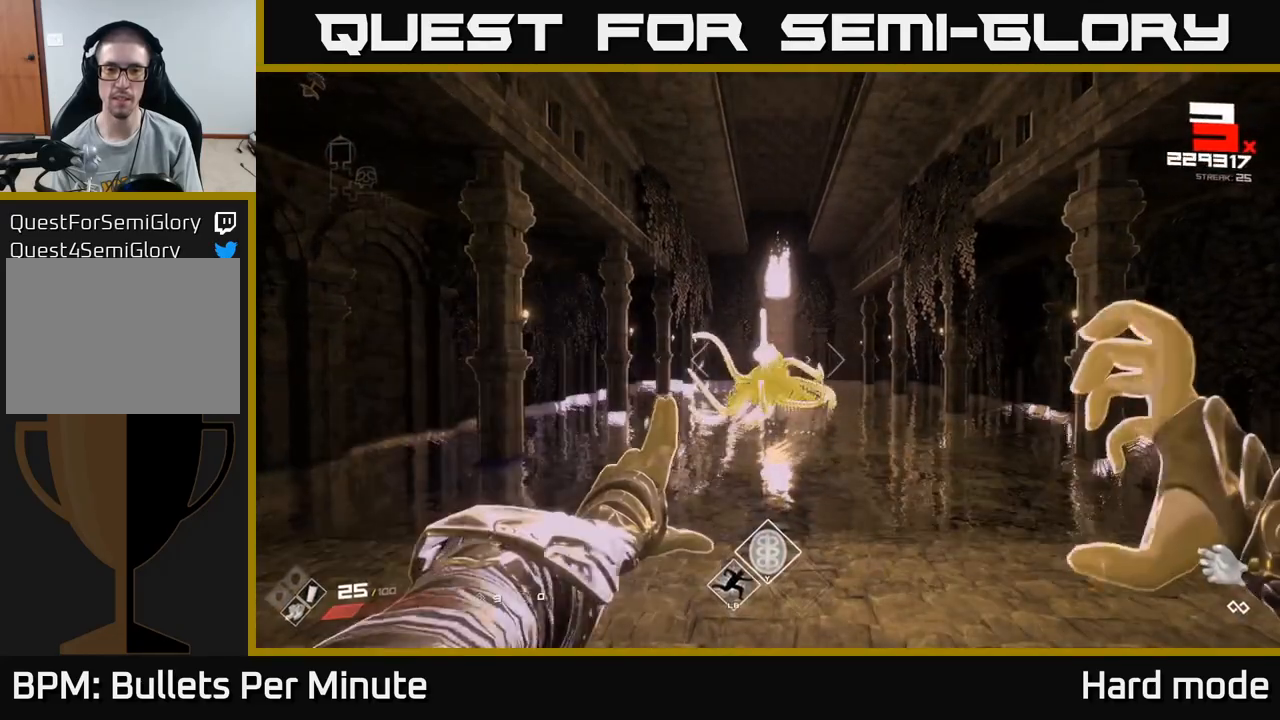
{"buttons": ["R2"], "left_stick": "center", "right_stick": "center", "events": [[83, "R2", "down"], [167, "R2", "up"], [400, "right_stick", "down"], [417, "R2", "down"], [450, "right_stick", "center"]]}
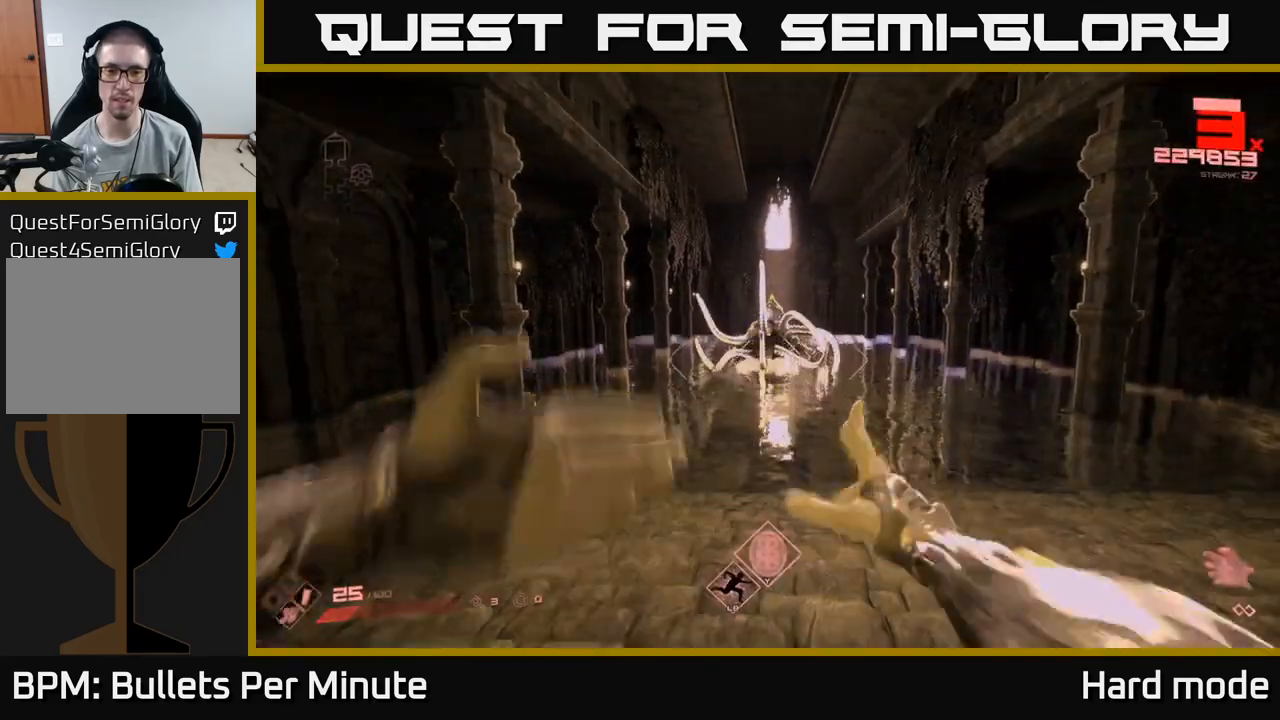
{"buttons": [], "left_stick": "center", "right_stick": "center", "events": [[17, "R2", "up"], [250, "R2", "down"], [333, "left_stick", "up"], [400, "R2", "up"], [450, "left_stick", "center"]]}
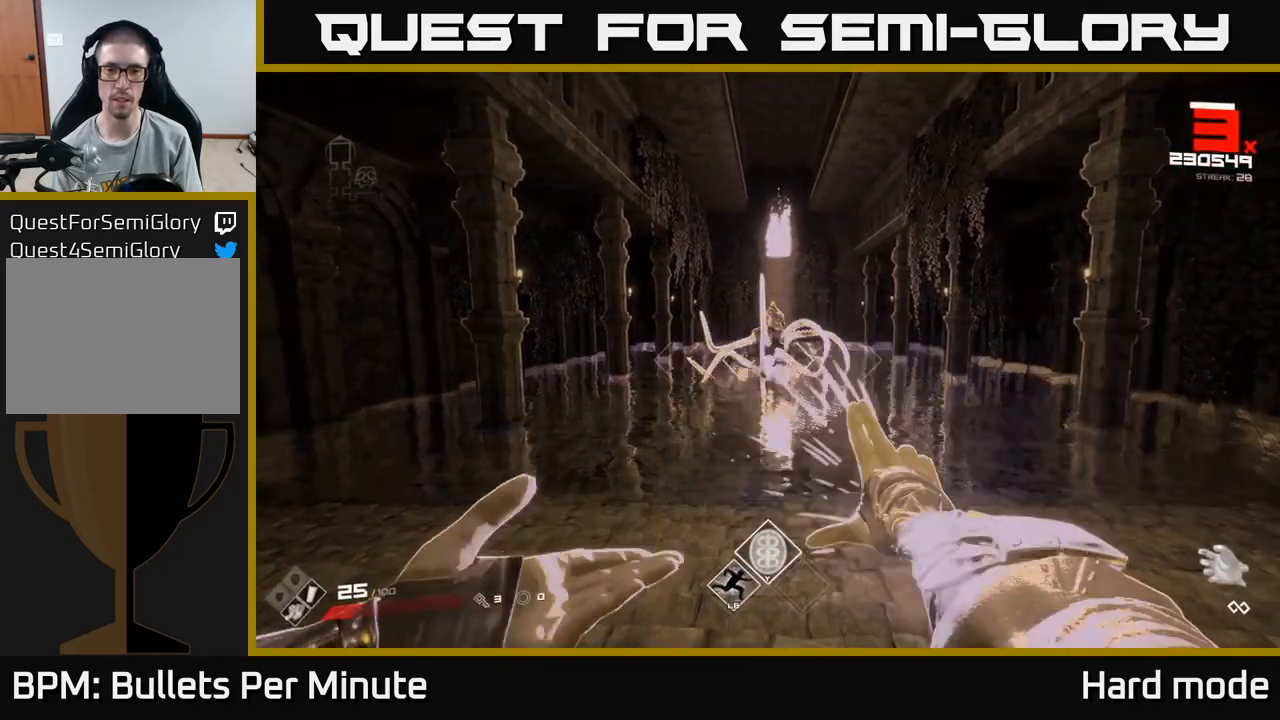
{"buttons": ["R2"], "left_stick": "center", "right_stick": "center", "events": [[117, "R2", "down"], [233, "R2", "up"], [450, "R2", "down"]]}
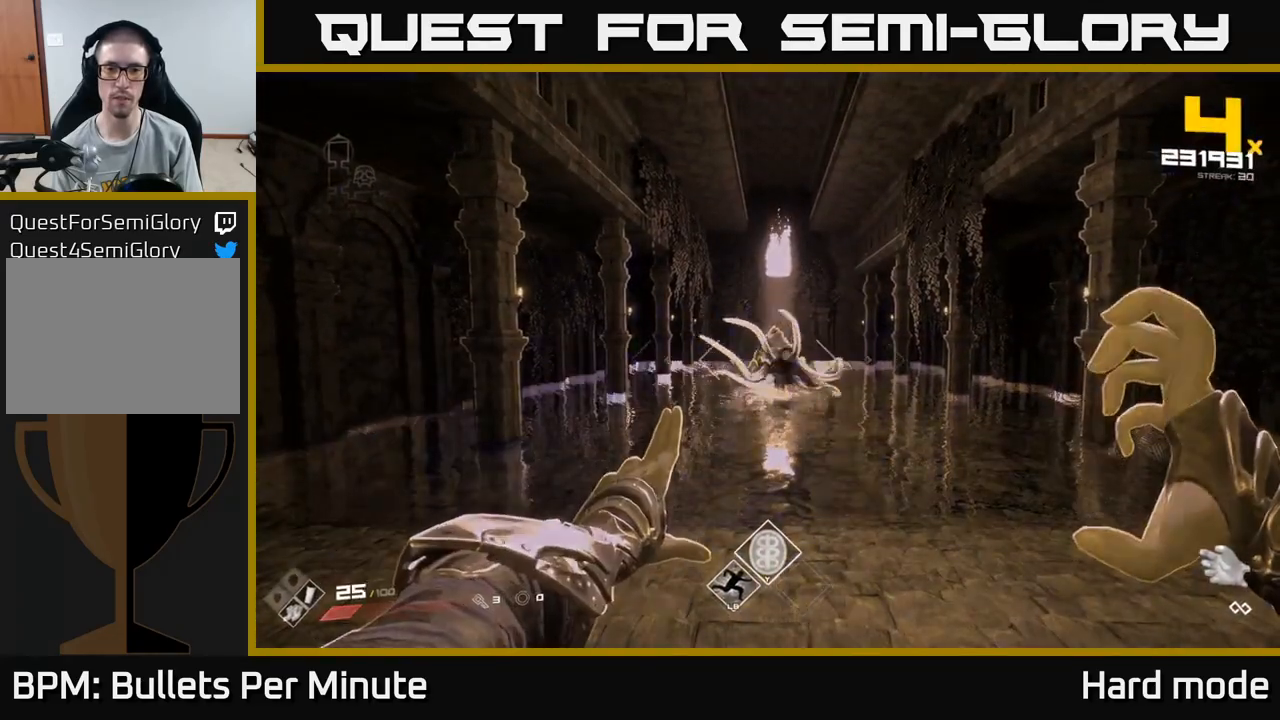
{"buttons": [], "left_stick": "down-left", "right_stick": "center", "events": [[83, "R2", "up"], [317, "R2", "down"], [333, "left_stick", "left"], [433, "left_stick", "down-left"], [450, "R2", "up"]]}
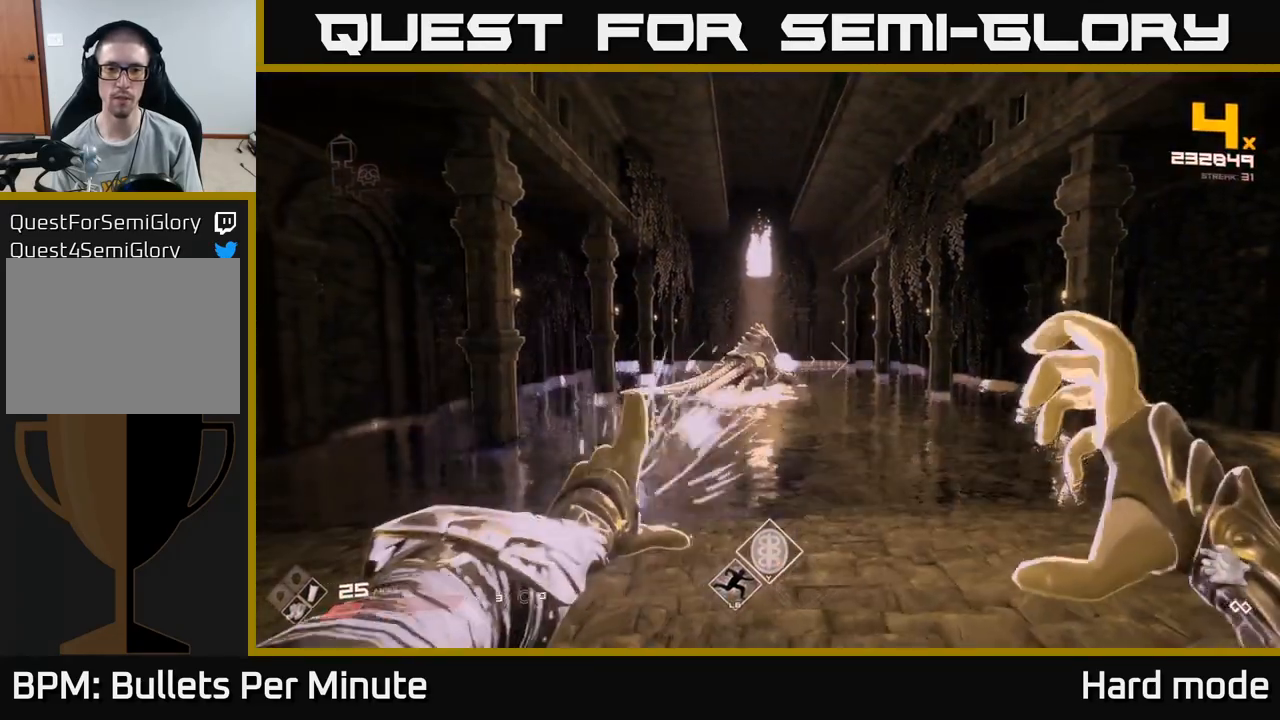
{"buttons": ["R2"], "left_stick": "center", "right_stick": "center", "events": [[33, "left_stick", "center"], [150, "R2", "down"], [200, "left_stick", "down-left"], [267, "R2", "up"], [367, "left_stick", "center"], [500, "R2", "down"]]}